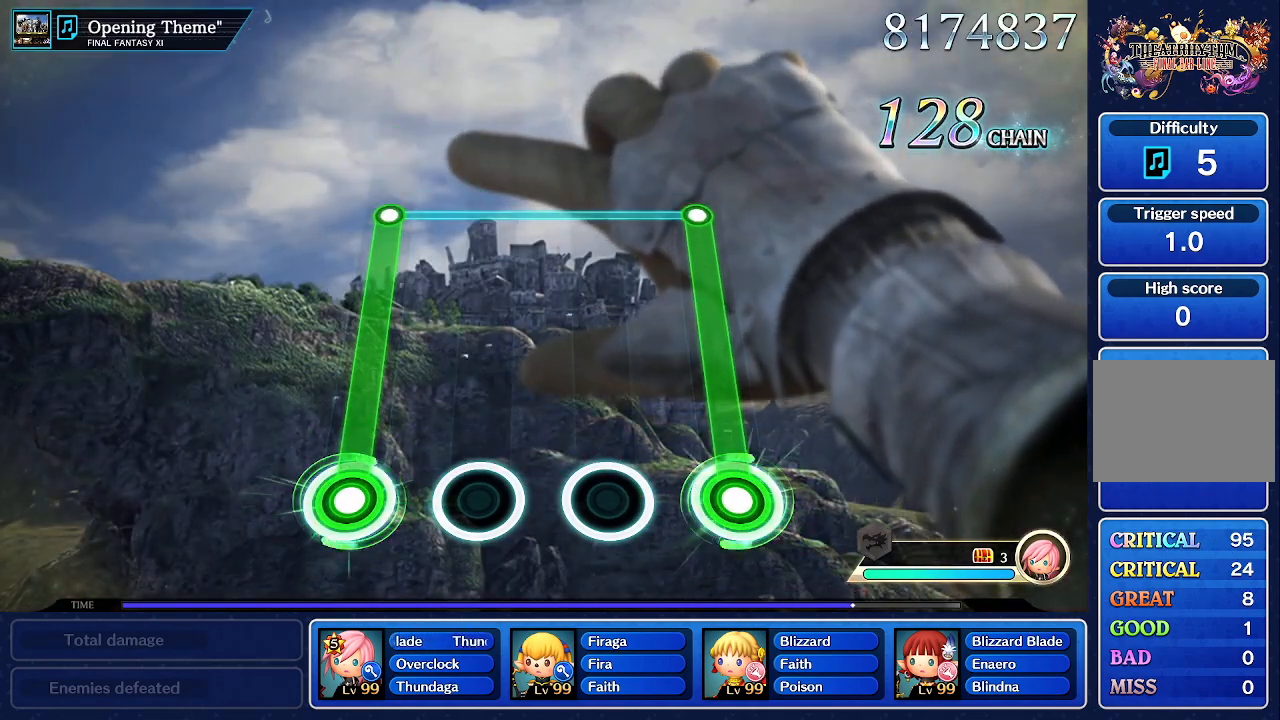
Gameplay with a controller (PlayStation layout); each line is a JSON object with the inputs held at the frame after it. "events" lists button and stick changes between this image and that frame as [ms after this image, input, new state], when the widget could be followed in between. Not read: L3 R3 right_stick.
{"buttons": ["L1", "R1"], "left_stick": "center", "events": []}
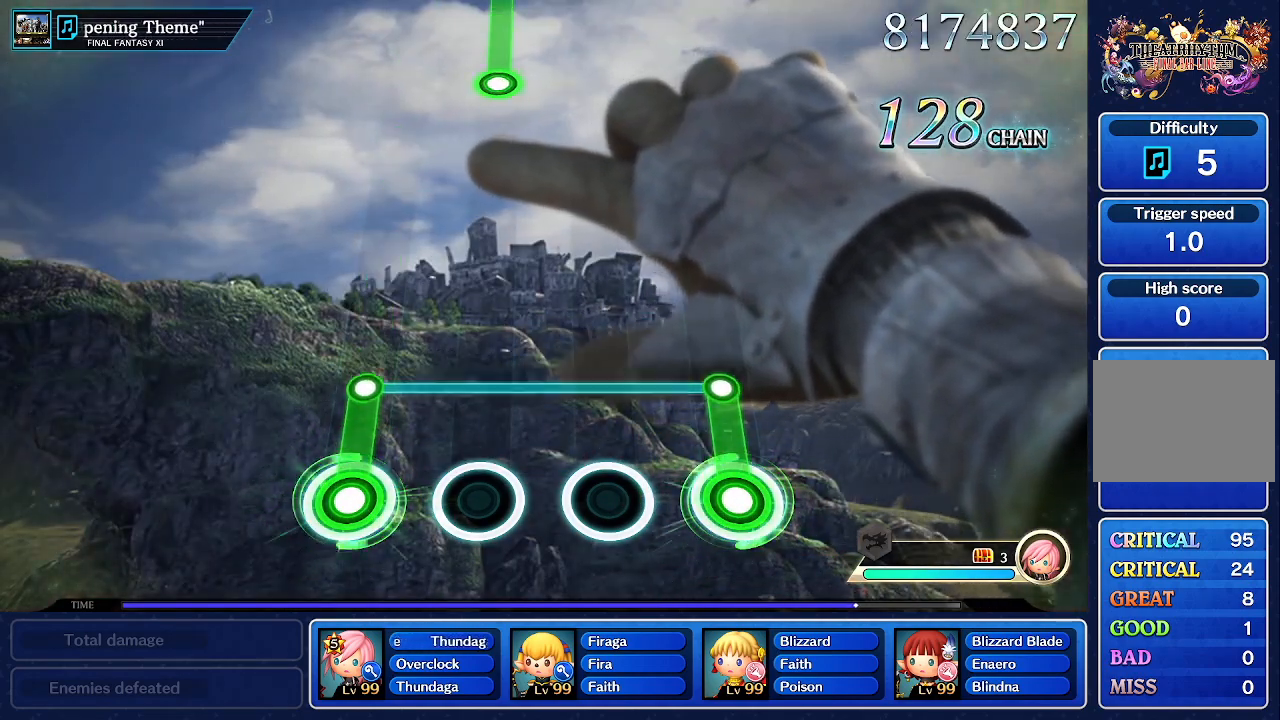
{"buttons": [], "left_stick": "center", "events": [[350, "L1", "up"], [350, "R1", "up"]]}
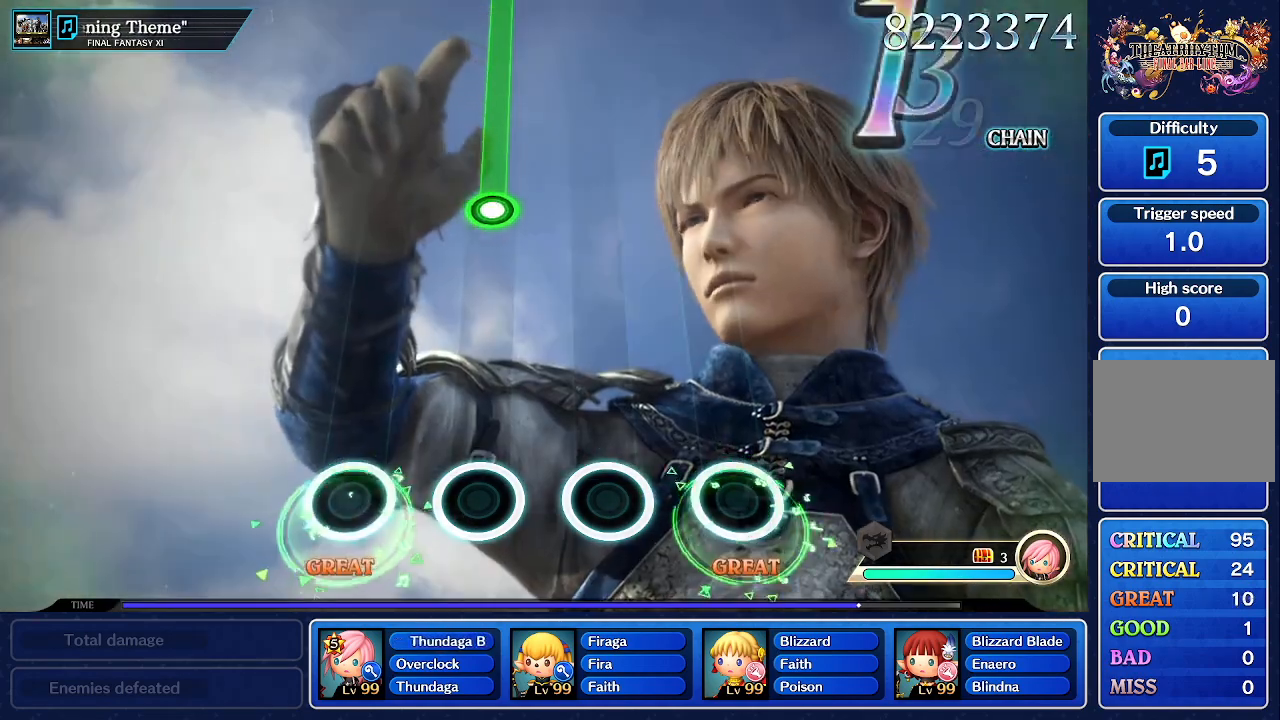
{"buttons": [], "left_stick": "center", "events": []}
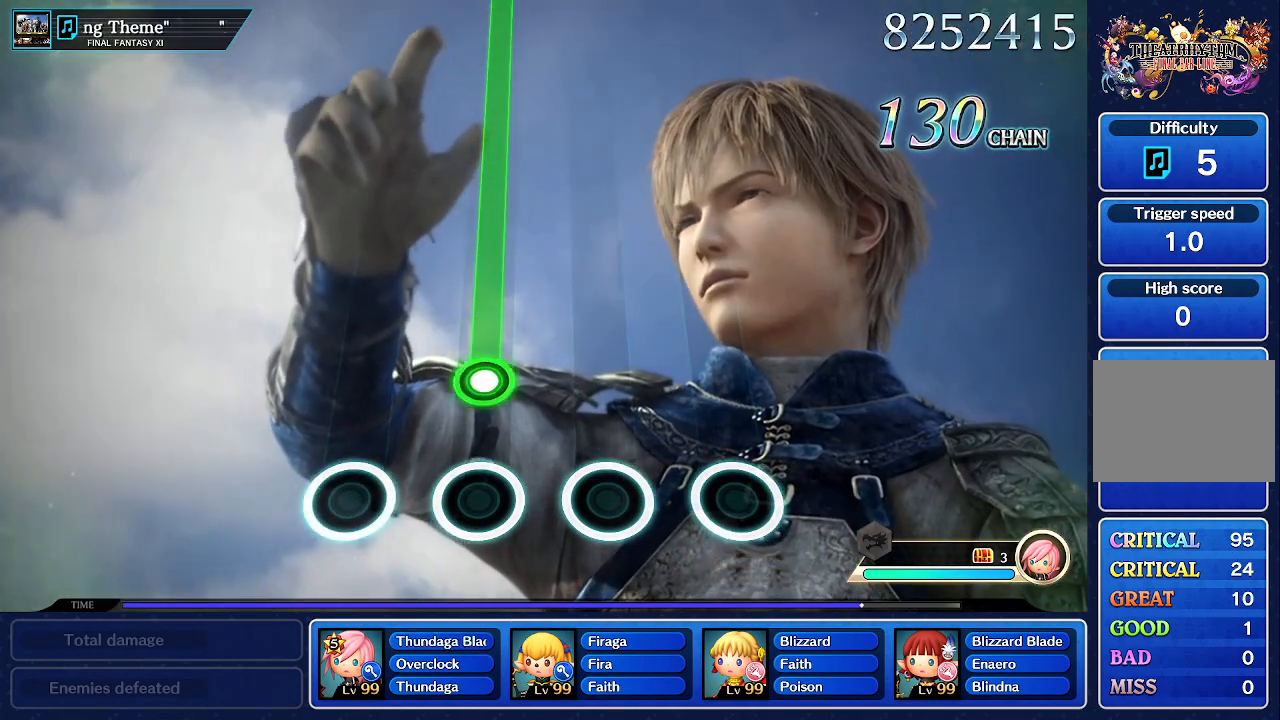
{"buttons": ["R1"], "left_stick": "center", "events": [[283, "R1", "down"]]}
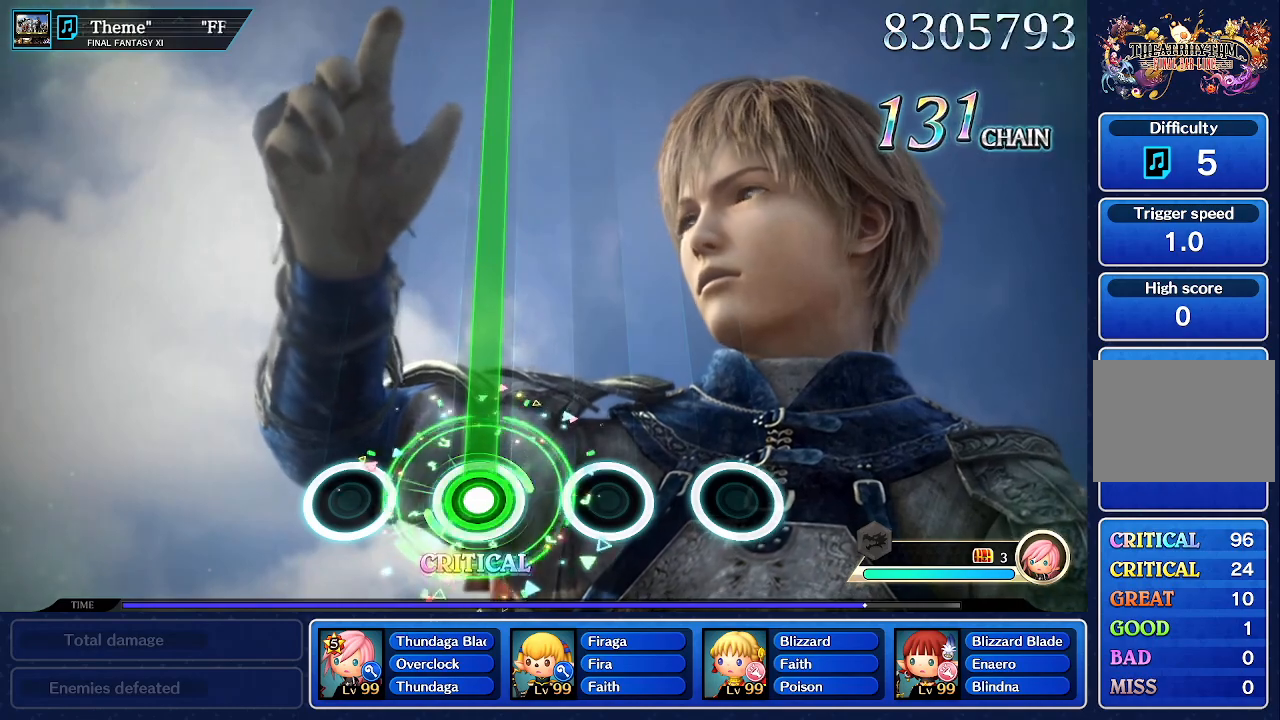
{"buttons": ["R1"], "left_stick": "center", "events": []}
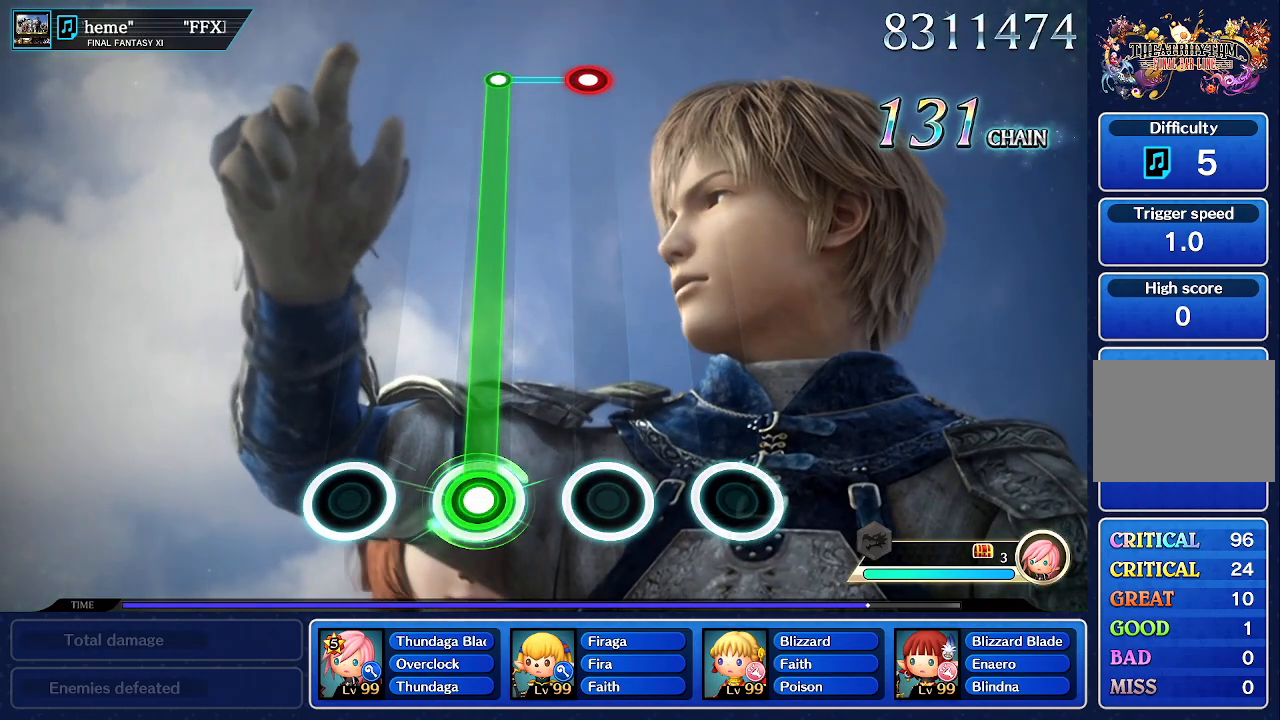
{"buttons": ["R1"], "left_stick": "center", "events": []}
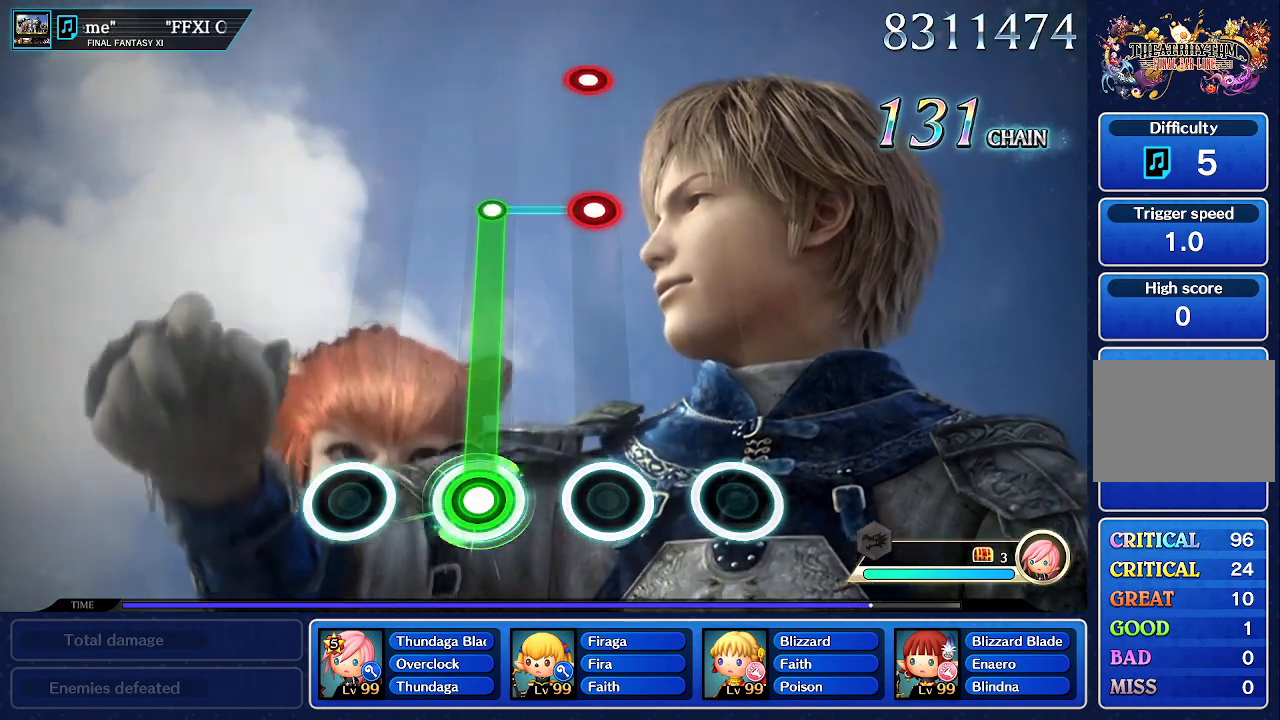
{"buttons": ["R1"], "left_stick": "center", "events": []}
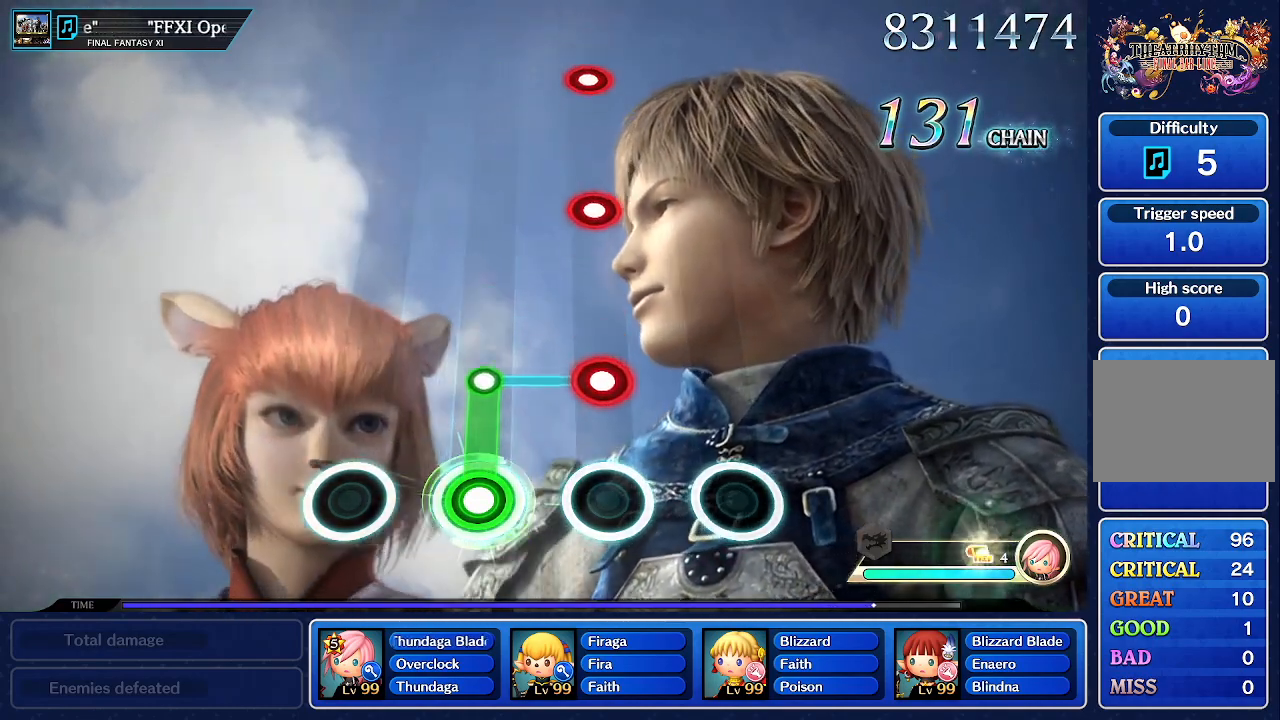
{"buttons": [], "left_stick": "center", "events": [[300, "CROSS", "down"], [350, "R1", "up"], [383, "CROSS", "up"]]}
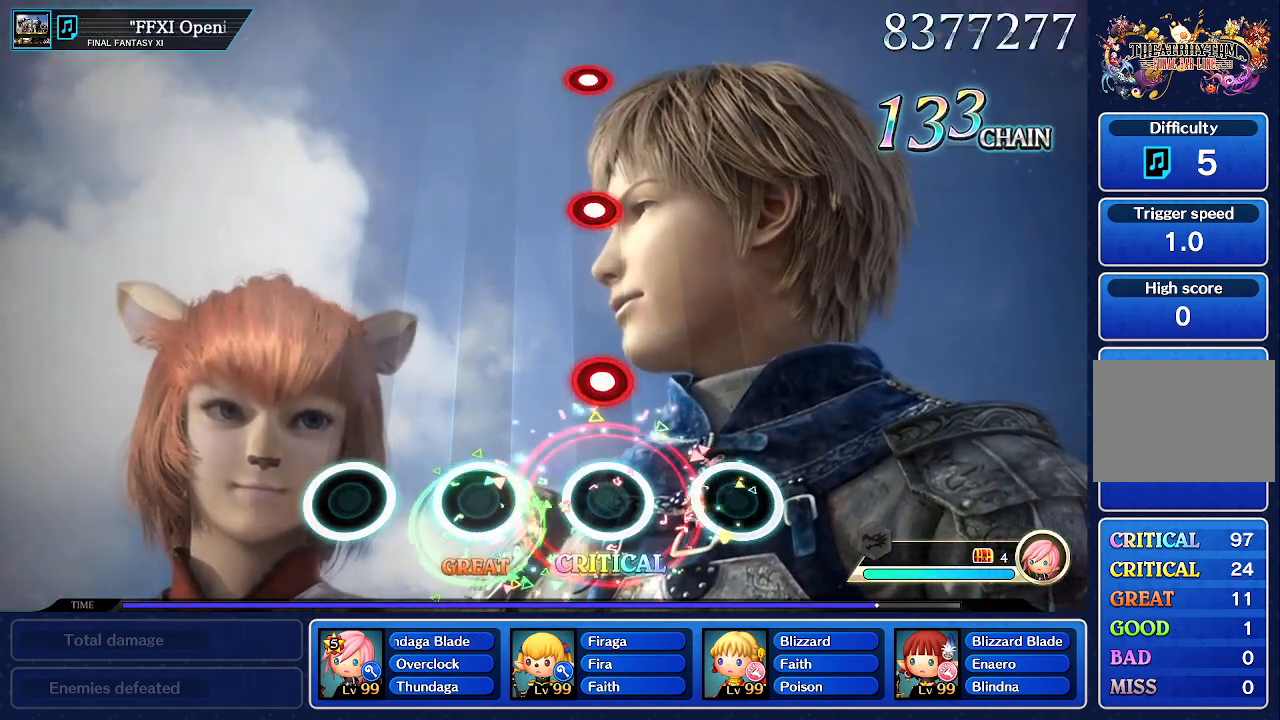
{"buttons": [], "left_stick": "center", "events": [[317, "CROSS", "down"], [467, "CROSS", "up"]]}
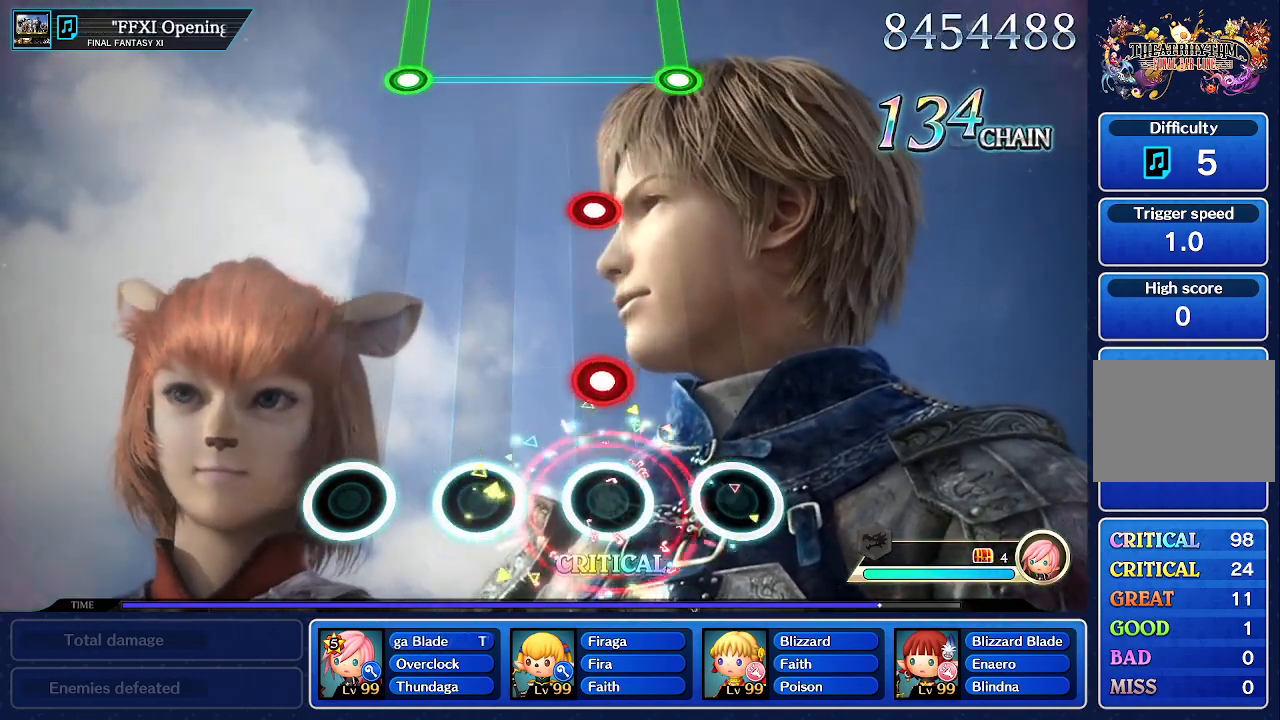
{"buttons": [], "left_stick": "center", "events": [[333, "CROSS", "down"], [500, "CROSS", "up"]]}
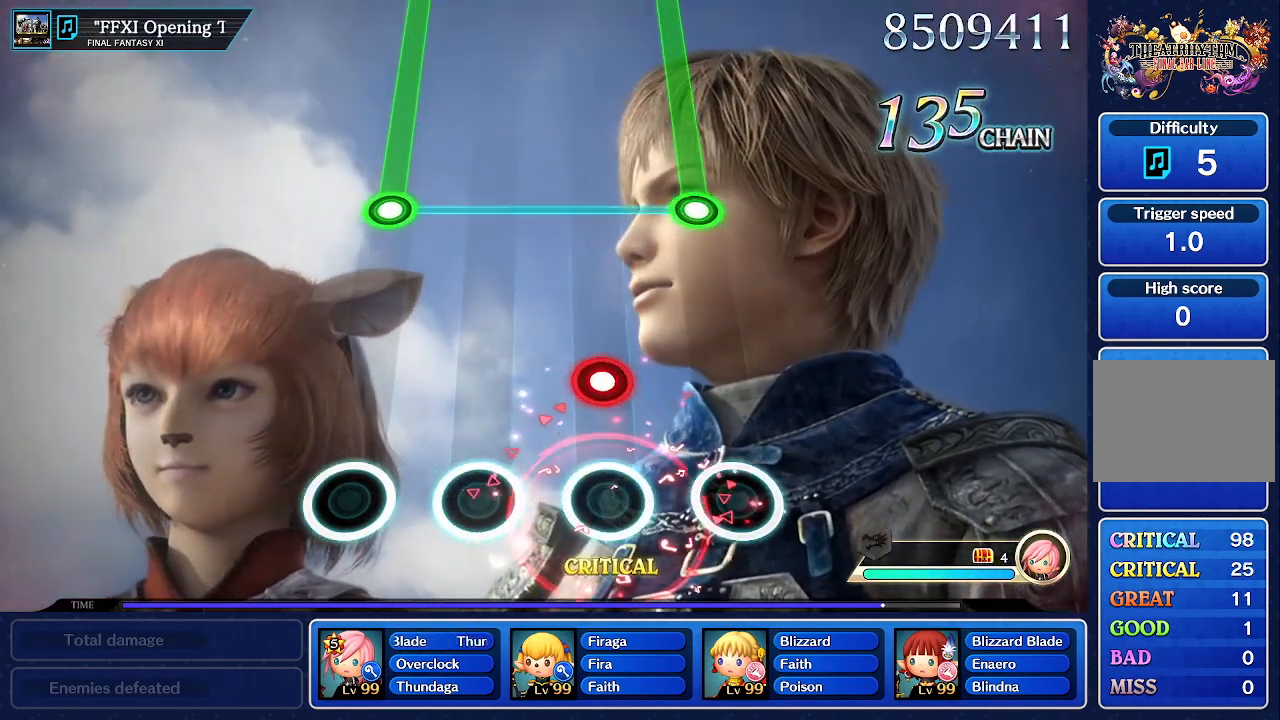
{"buttons": [], "left_stick": "center", "events": [[300, "CROSS", "down"], [483, "CROSS", "up"]]}
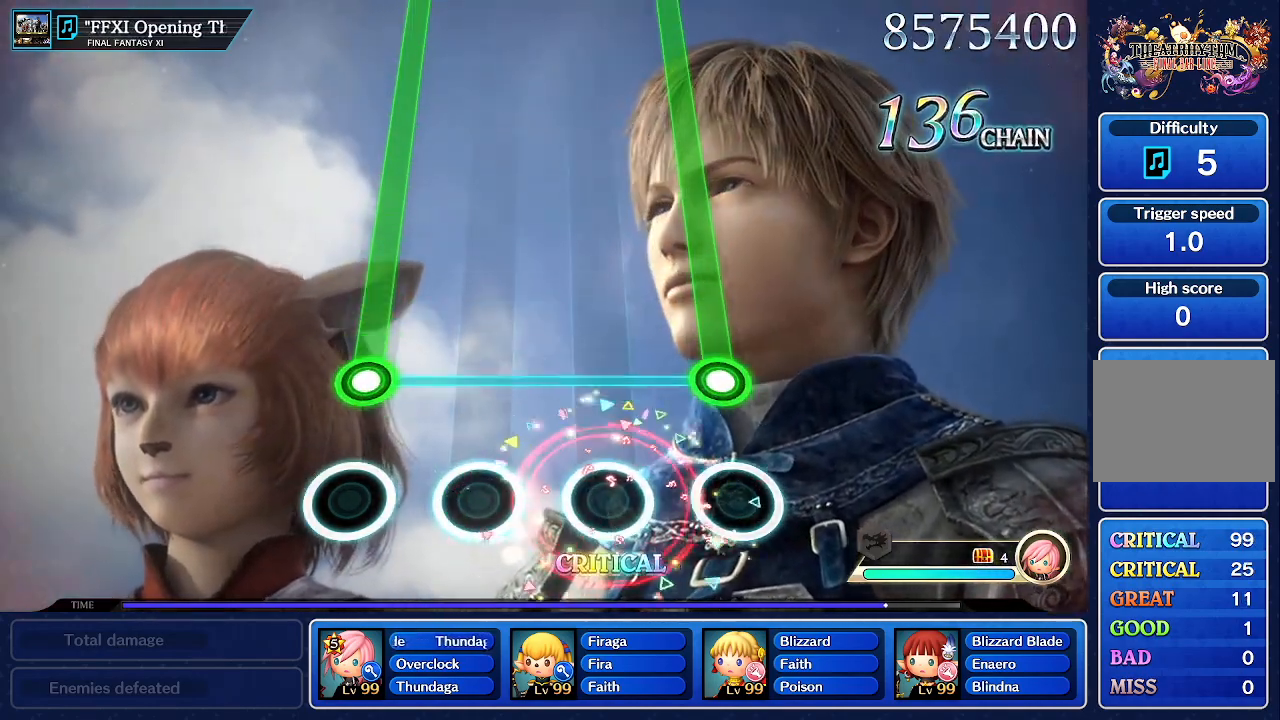
{"buttons": ["L1", "R1"], "left_stick": "center", "events": [[283, "R1", "down"], [300, "L1", "down"]]}
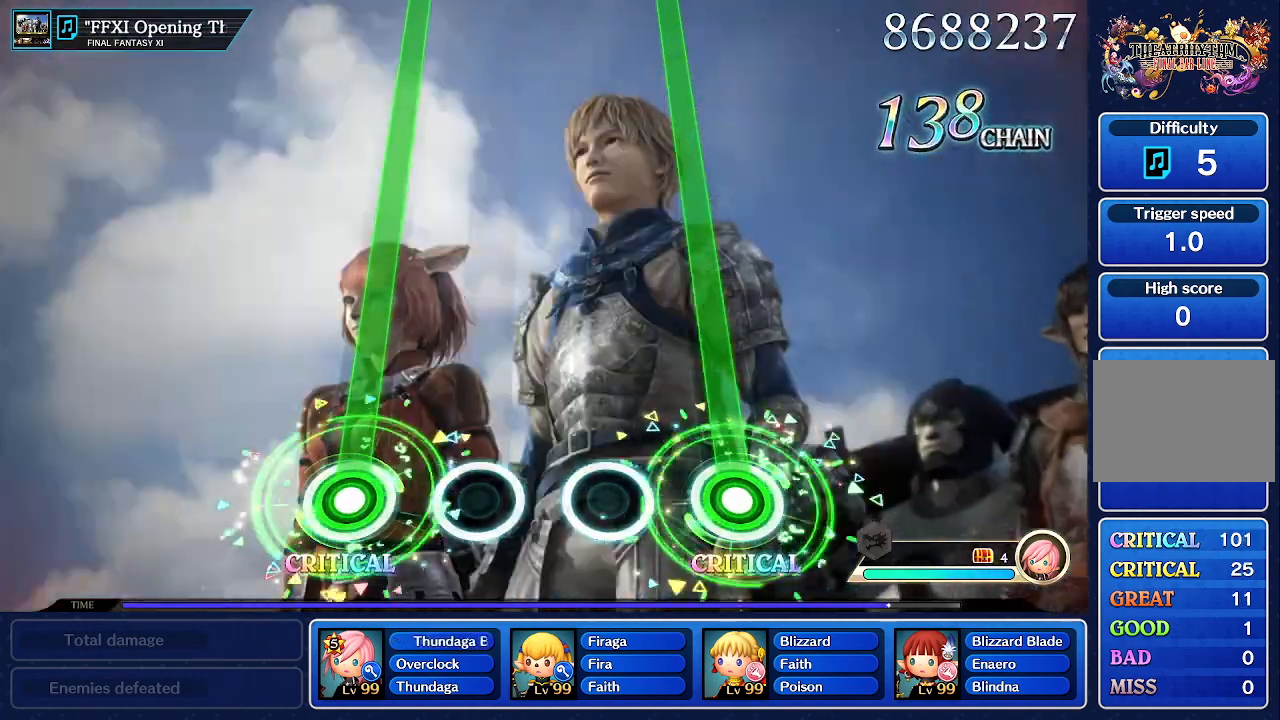
{"buttons": ["L1", "R1"], "left_stick": "center", "events": []}
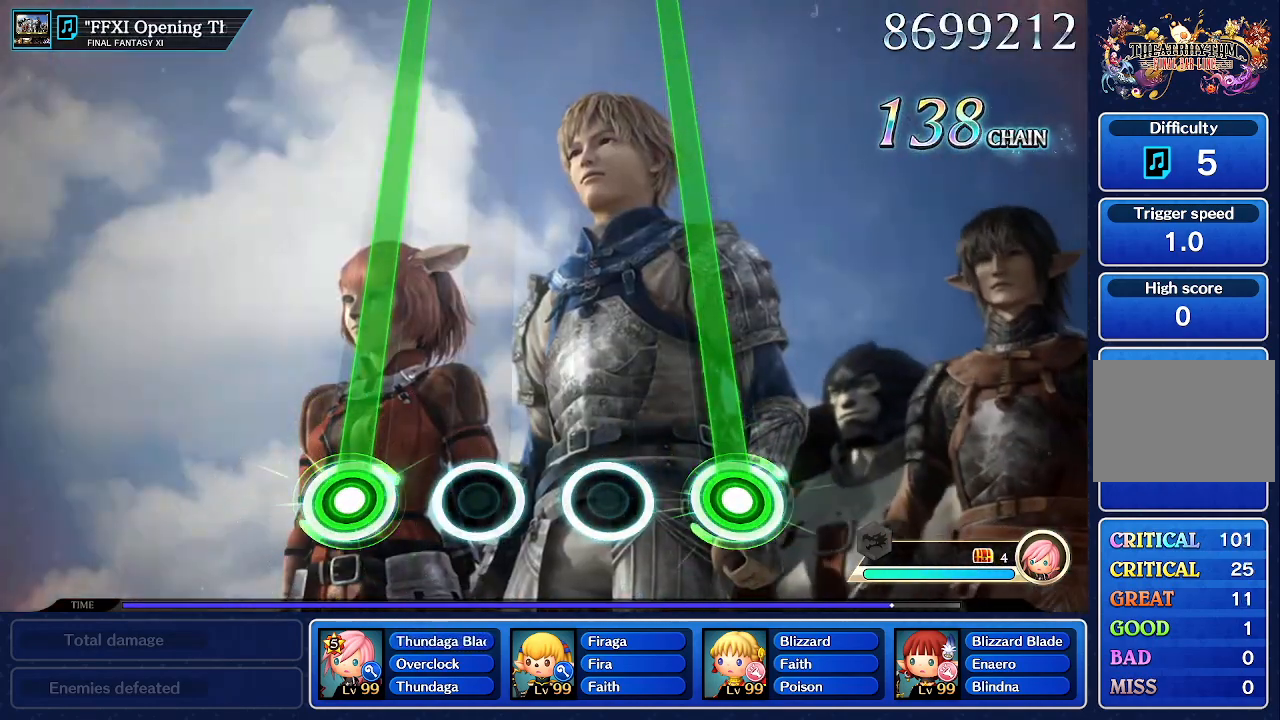
{"buttons": ["L1", "R1"], "left_stick": "center", "events": []}
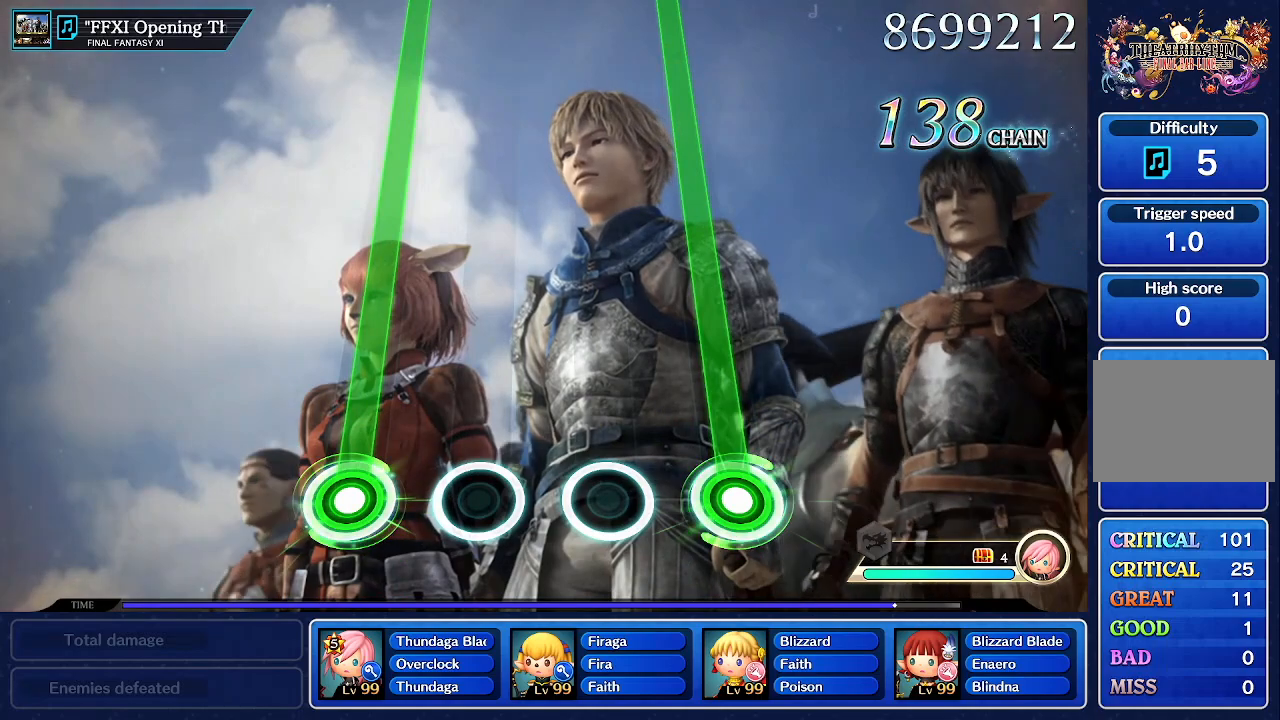
{"buttons": ["L1", "R1"], "left_stick": "center", "events": []}
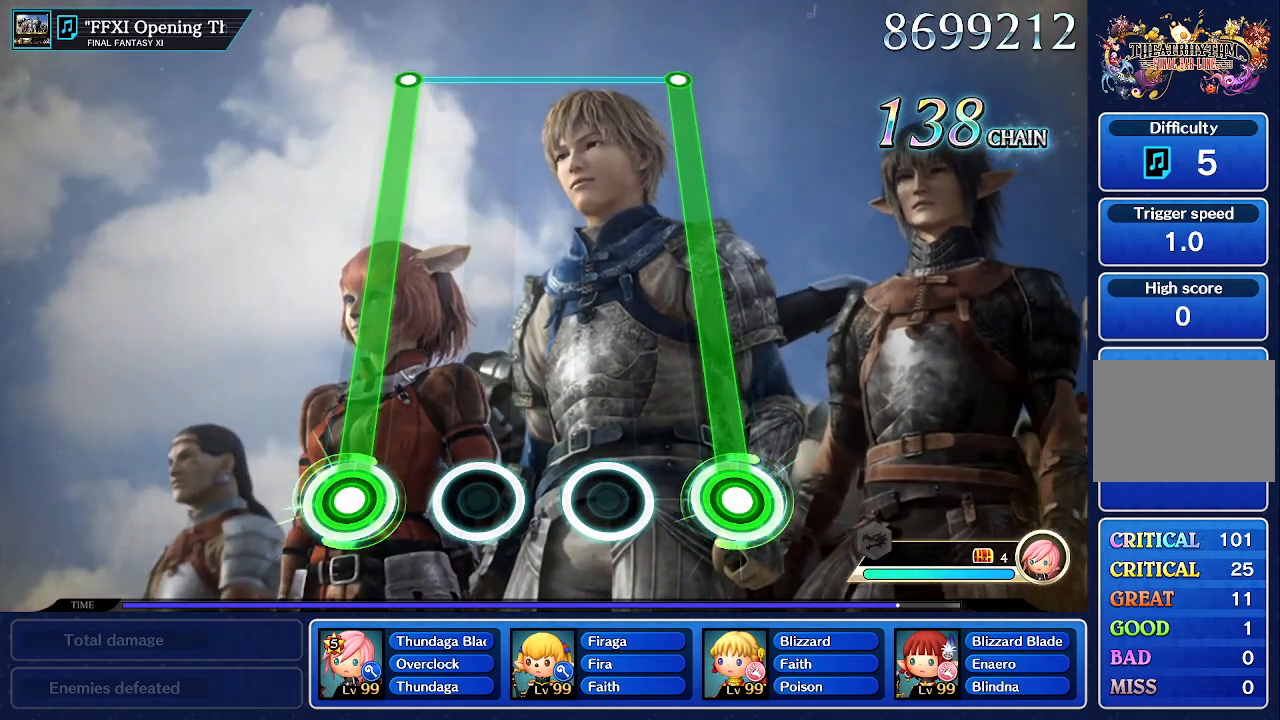
{"buttons": ["L1", "R1"], "left_stick": "center", "events": []}
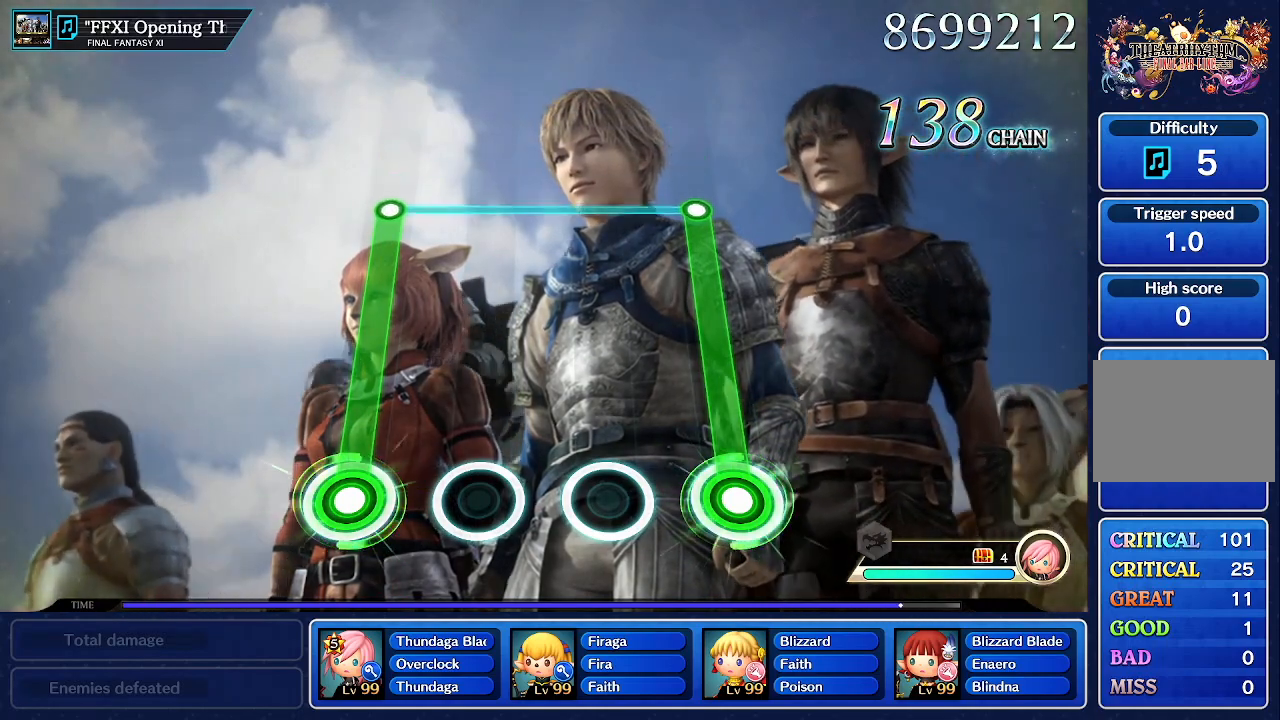
{"buttons": ["L1", "R1"], "left_stick": "center", "events": []}
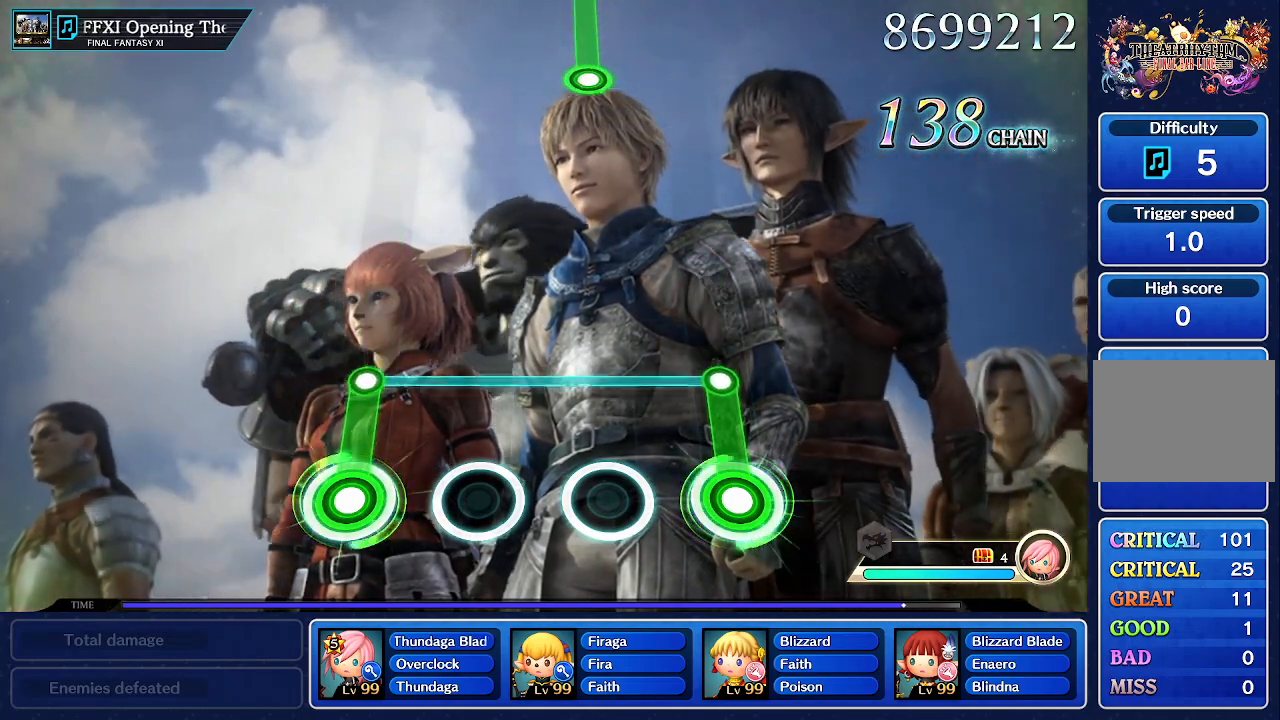
{"buttons": [], "left_stick": "center", "events": [[317, "L1", "up"], [317, "R1", "up"]]}
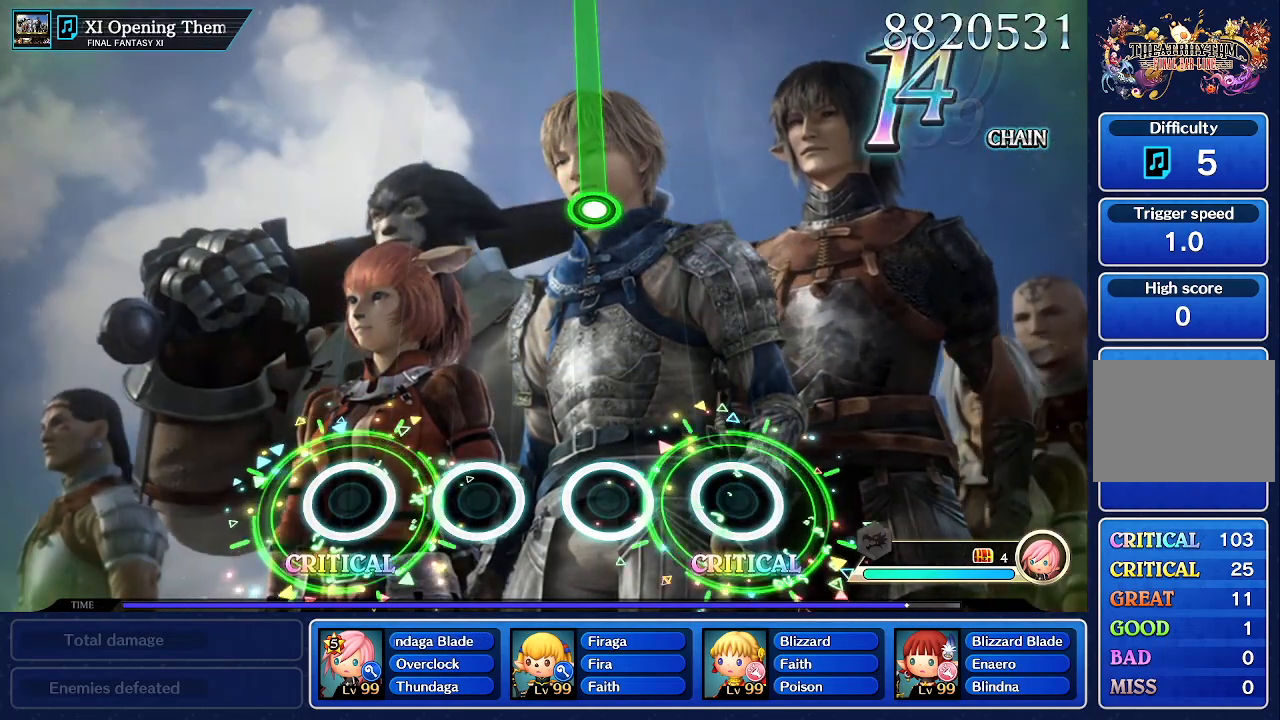
{"buttons": [], "left_stick": "center", "events": []}
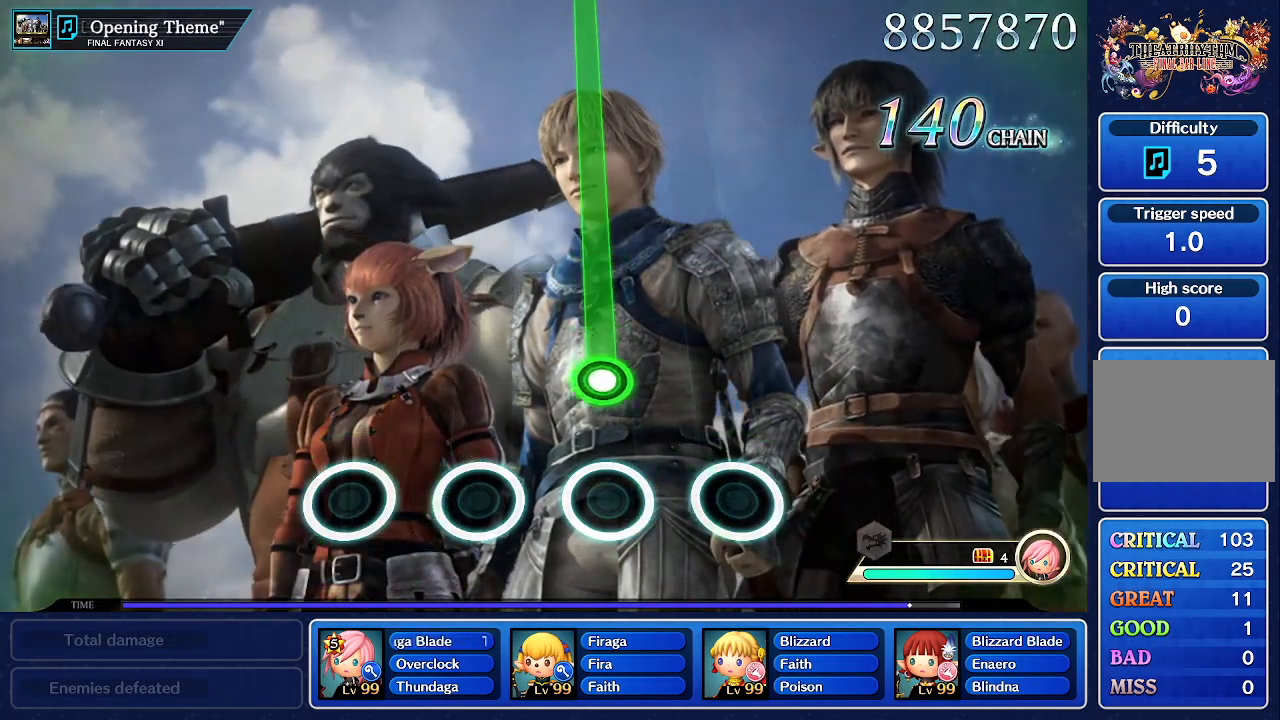
{"buttons": ["R1"], "left_stick": "center", "events": [[300, "R1", "down"]]}
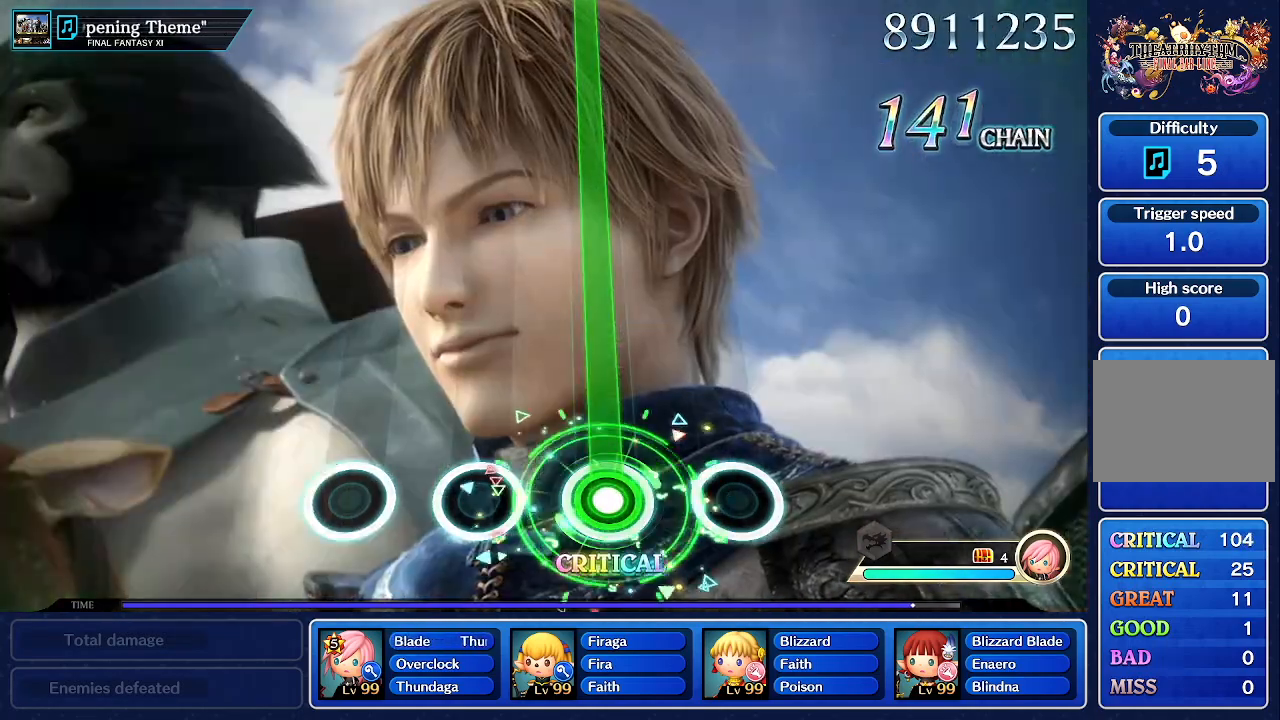
{"buttons": ["R1"], "left_stick": "center", "events": []}
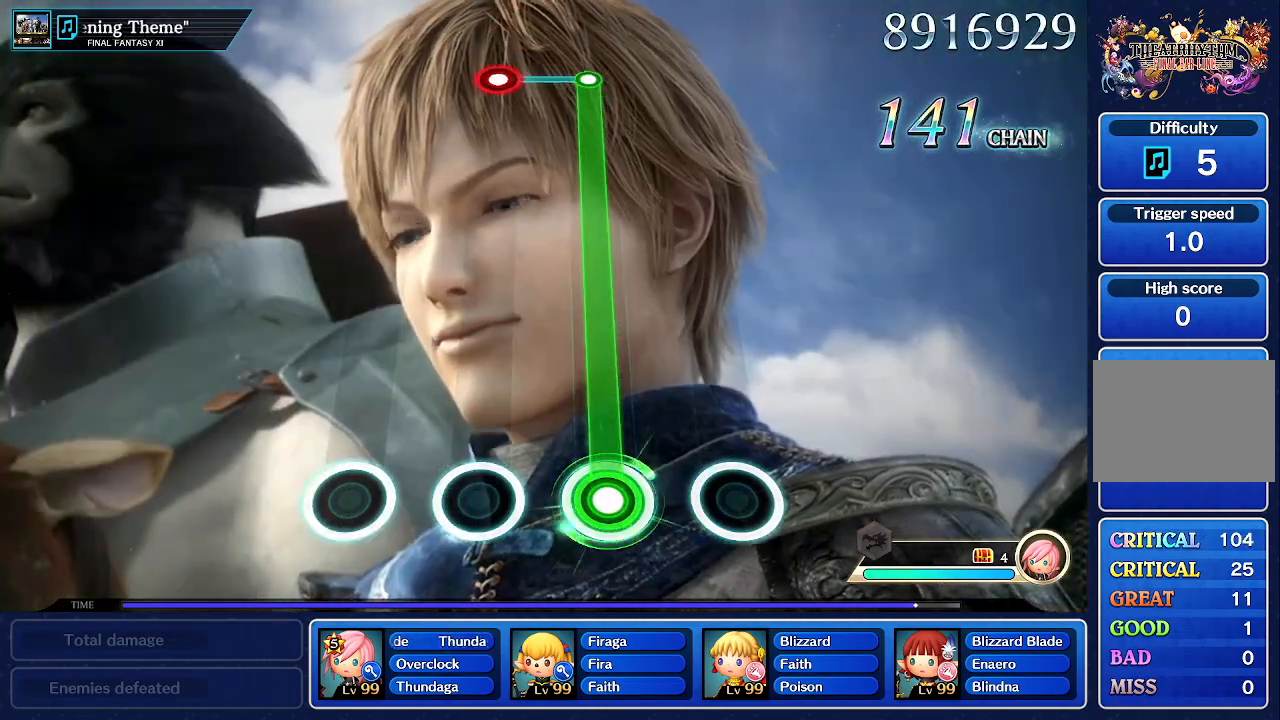
{"buttons": ["R1"], "left_stick": "center", "events": []}
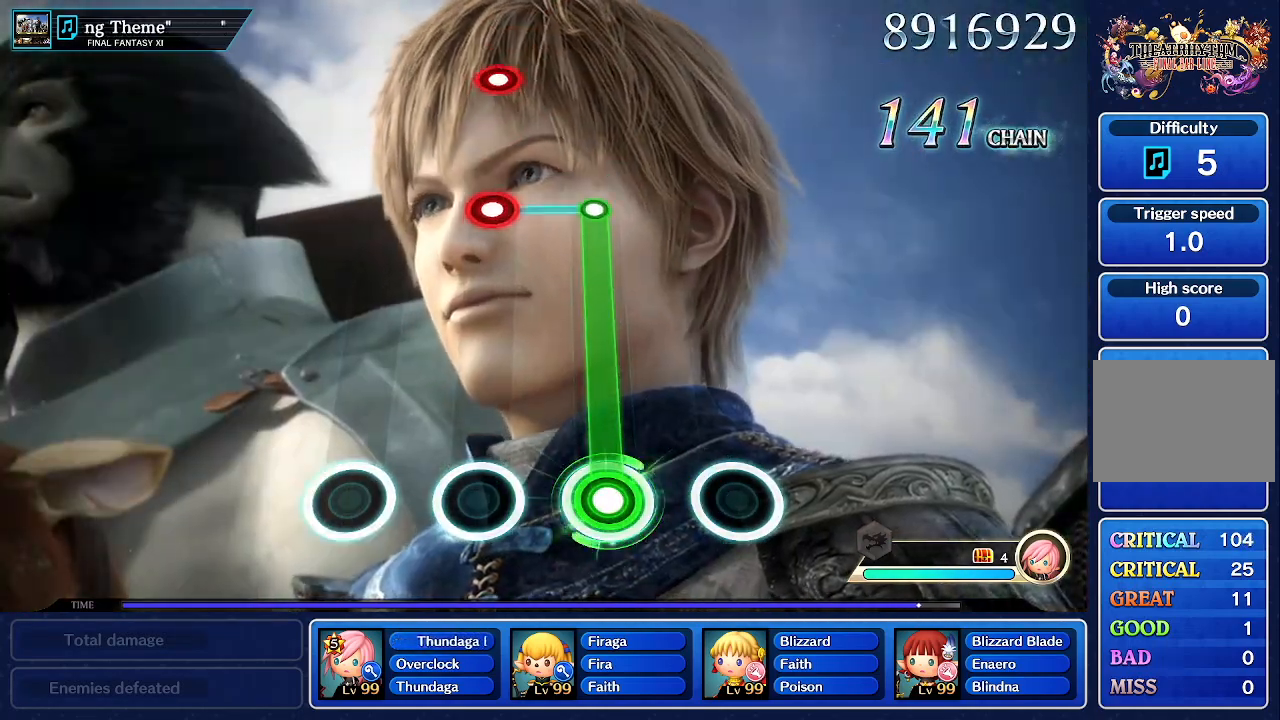
{"buttons": ["R1"], "left_stick": "center", "events": []}
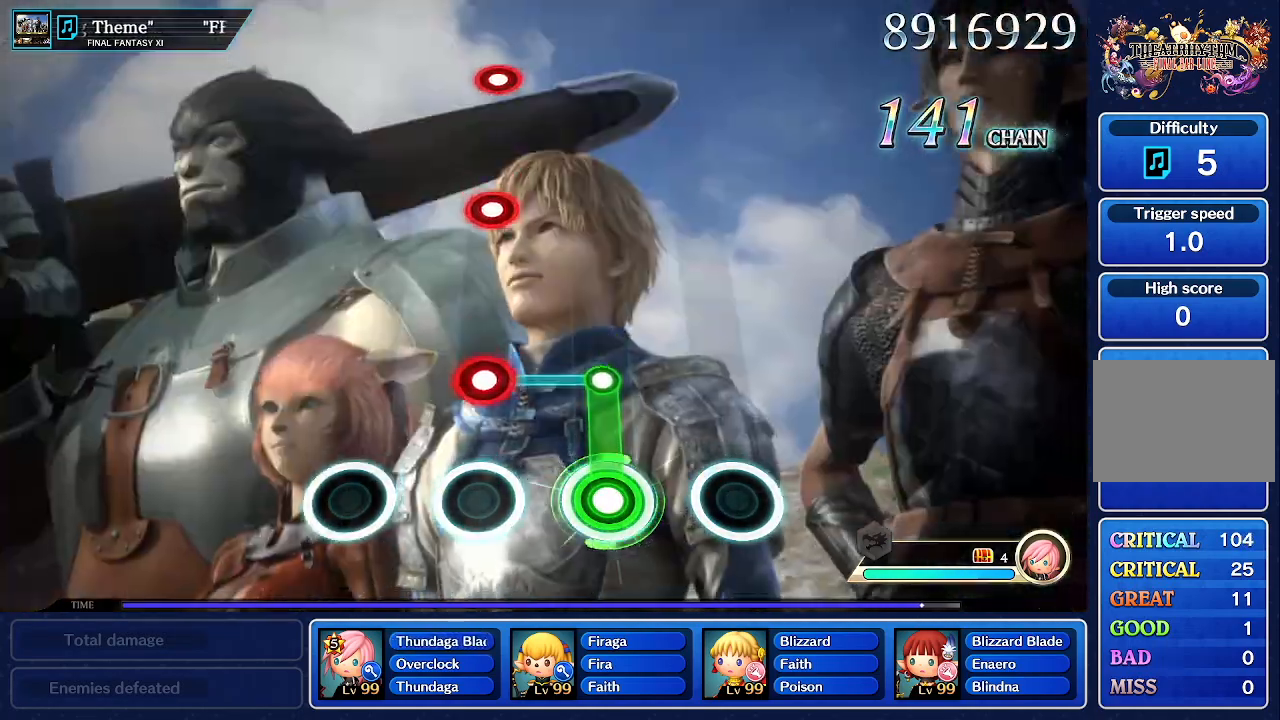
{"buttons": [], "left_stick": "center", "events": [[317, "CROSS", "down"], [333, "R1", "up"], [417, "CROSS", "up"]]}
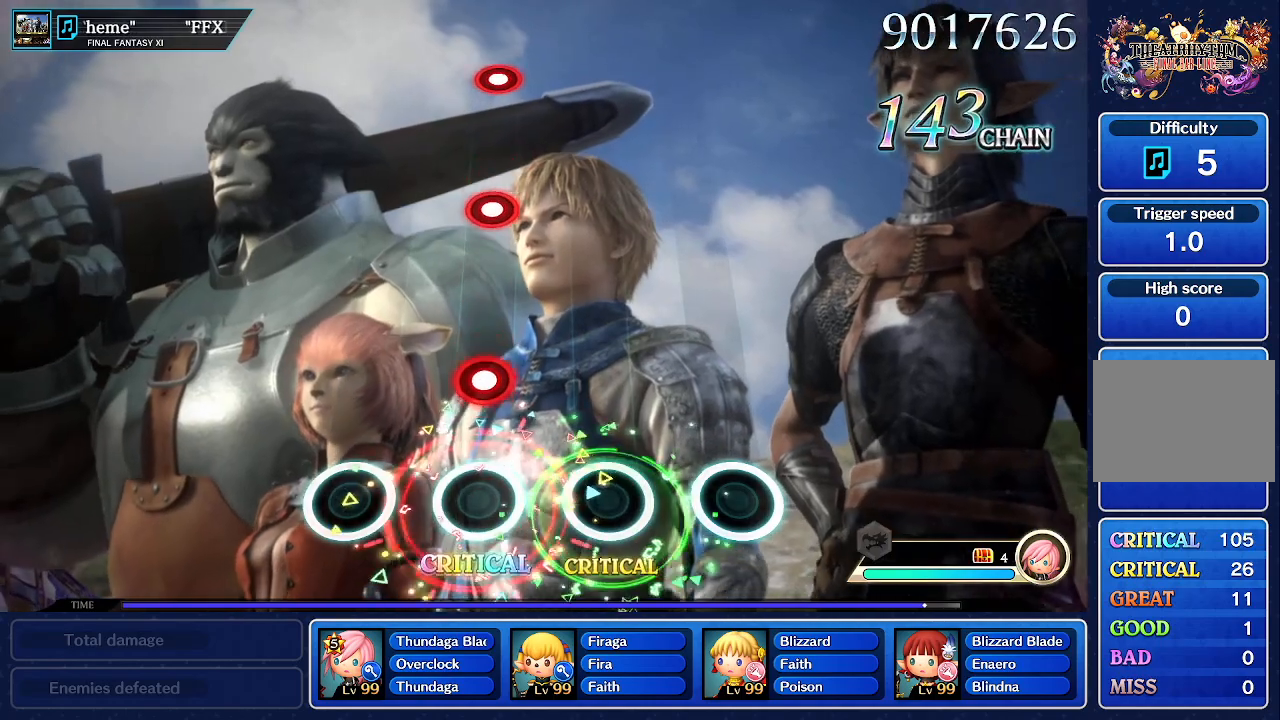
{"buttons": [], "left_stick": "center", "events": [[300, "CROSS", "down"], [450, "CROSS", "up"]]}
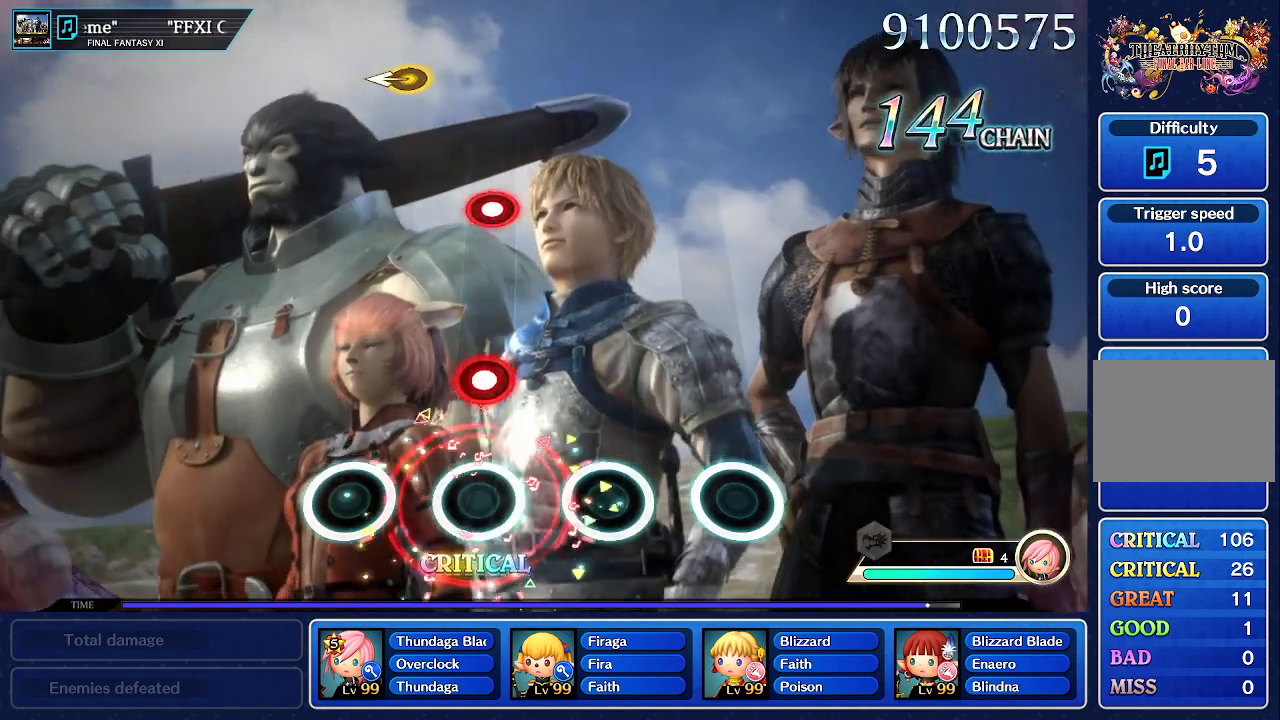
{"buttons": [], "left_stick": "center", "events": [[317, "CROSS", "down"], [467, "CROSS", "up"]]}
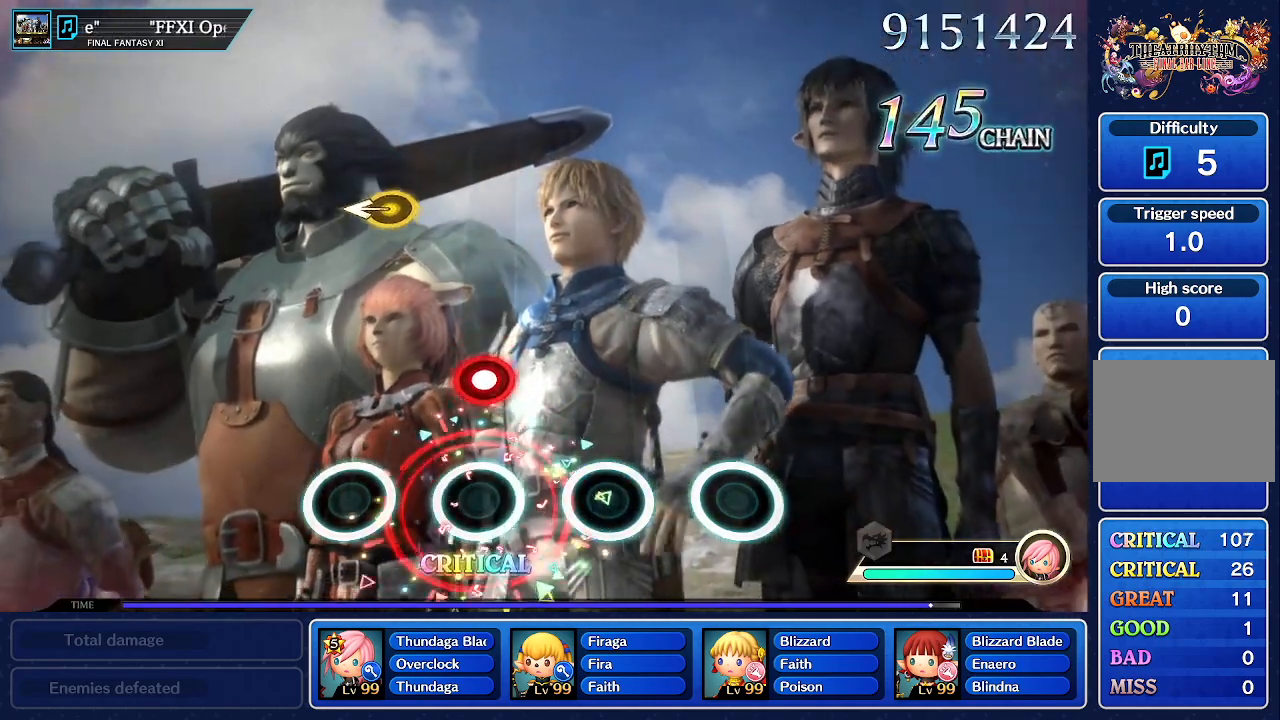
{"buttons": [], "left_stick": "center", "events": [[317, "CROSS", "down"], [483, "CROSS", "up"]]}
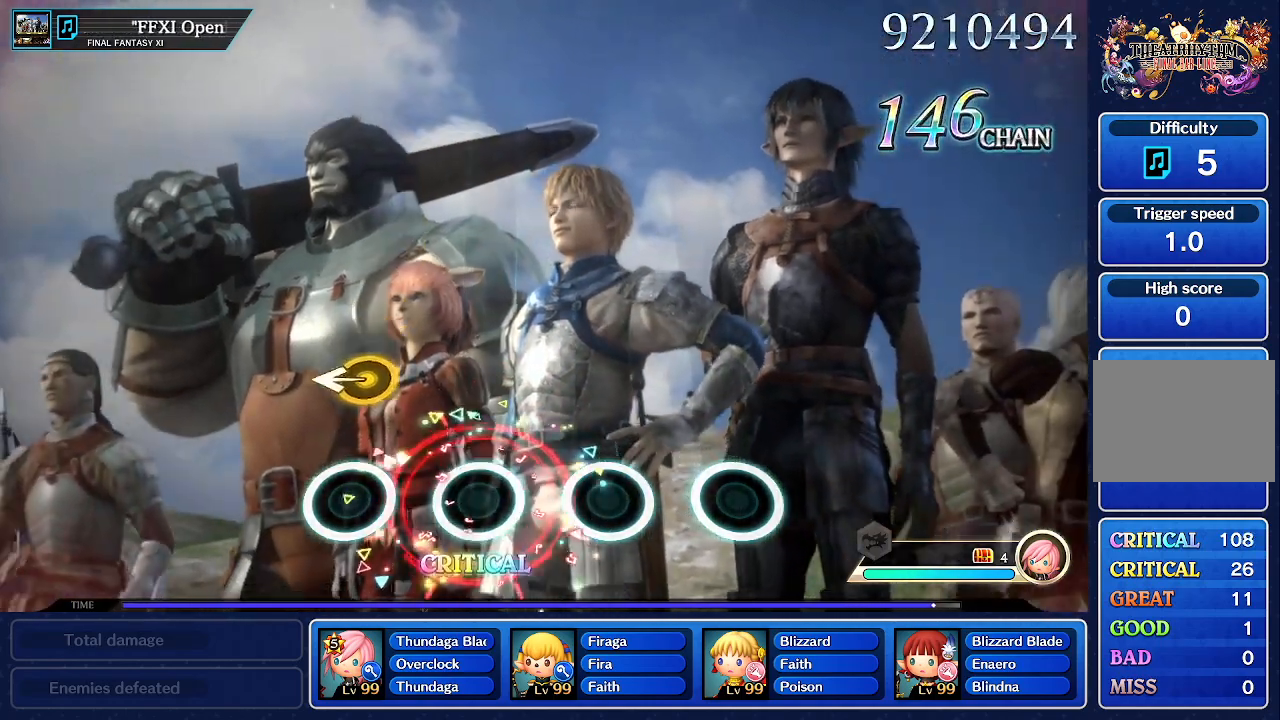
{"buttons": [], "left_stick": "center", "events": [[283, "left_stick", "left"], [500, "left_stick", "center"]]}